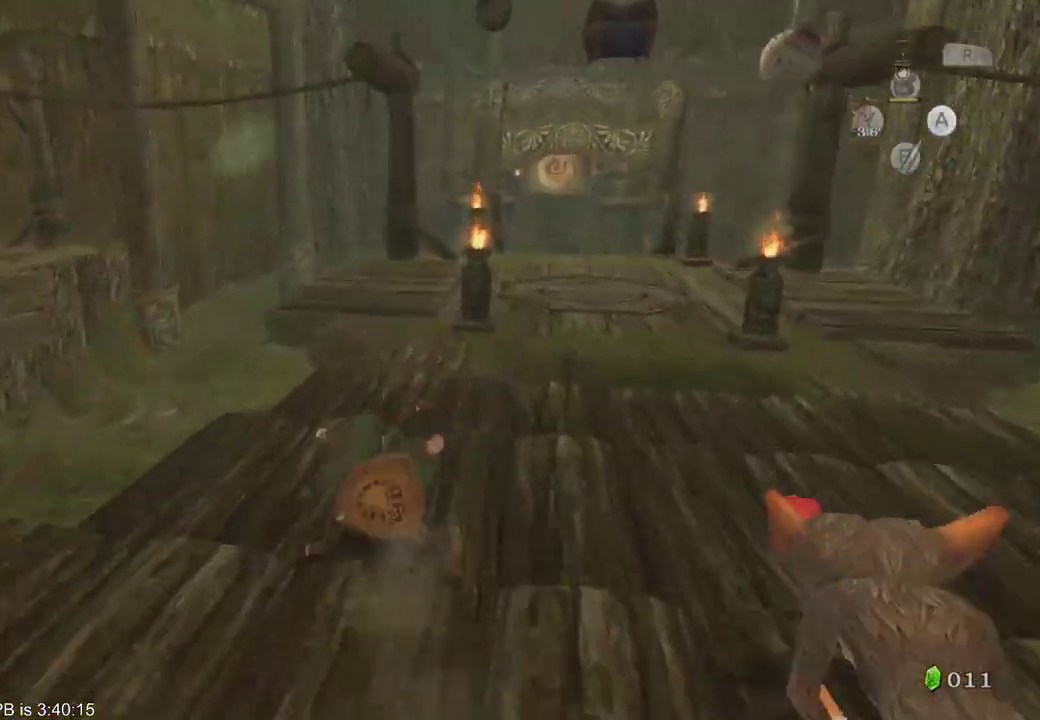
Gameplay with a controller (Xbox layout); each line is a JSON object with the inputs held at the frame after it (dt_ms = milliseconds from this image to that frame). "events" lists button and stick changes between this image and that frame as [ms after this image, input, new state], when the widget could be followed in between. Not read: L3 R3.
{"dt_ms": 500, "buttons": [], "left_stick": "up", "right_stick": "center", "events": [[100, "B", "down"], [100, "R2", "down"], [267, "B", "up"], [333, "R2", "up"]]}
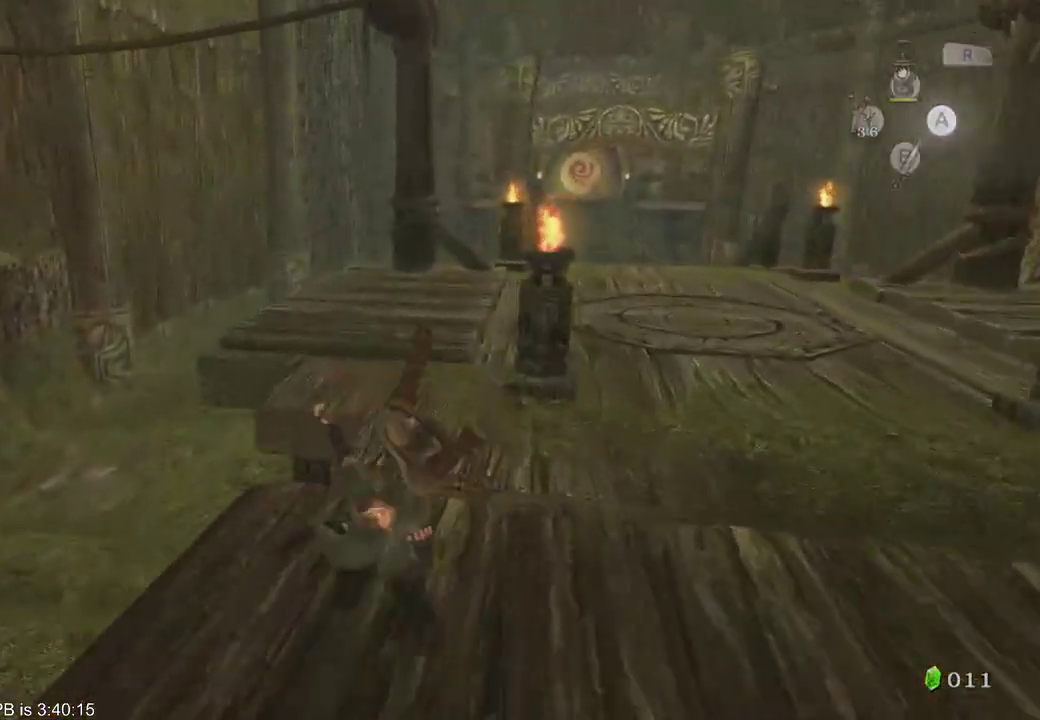
{"dt_ms": 500, "buttons": [], "left_stick": "up", "right_stick": "center", "events": [[267, "A", "down"], [367, "A", "up"]]}
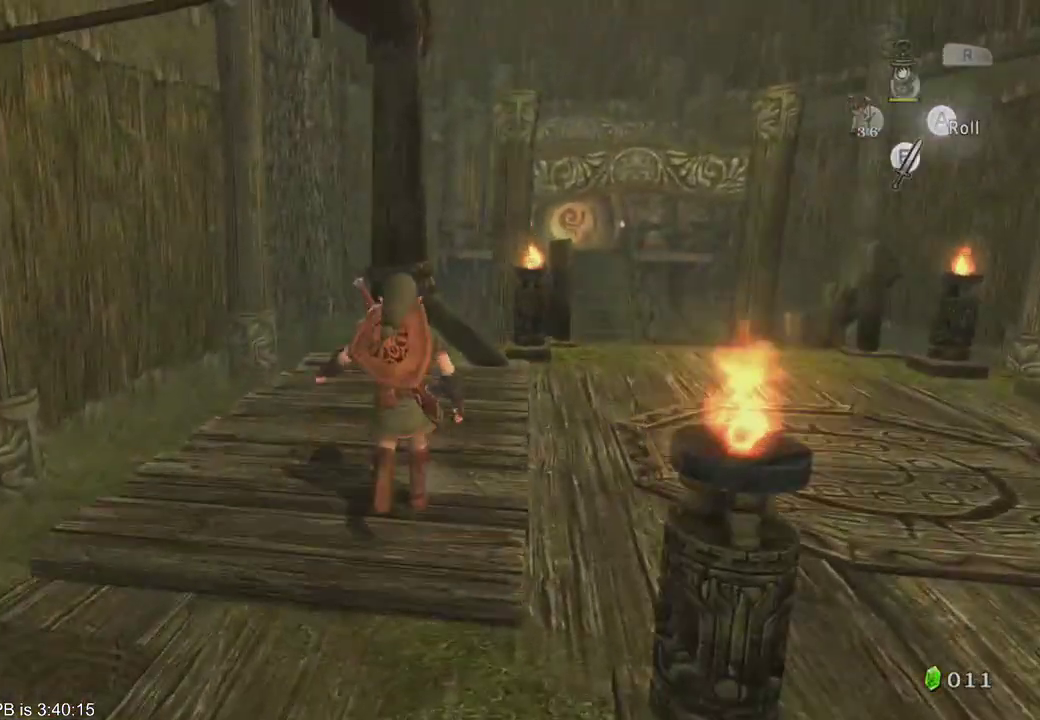
{"dt_ms": 500, "buttons": [], "left_stick": "center", "right_stick": "center"}
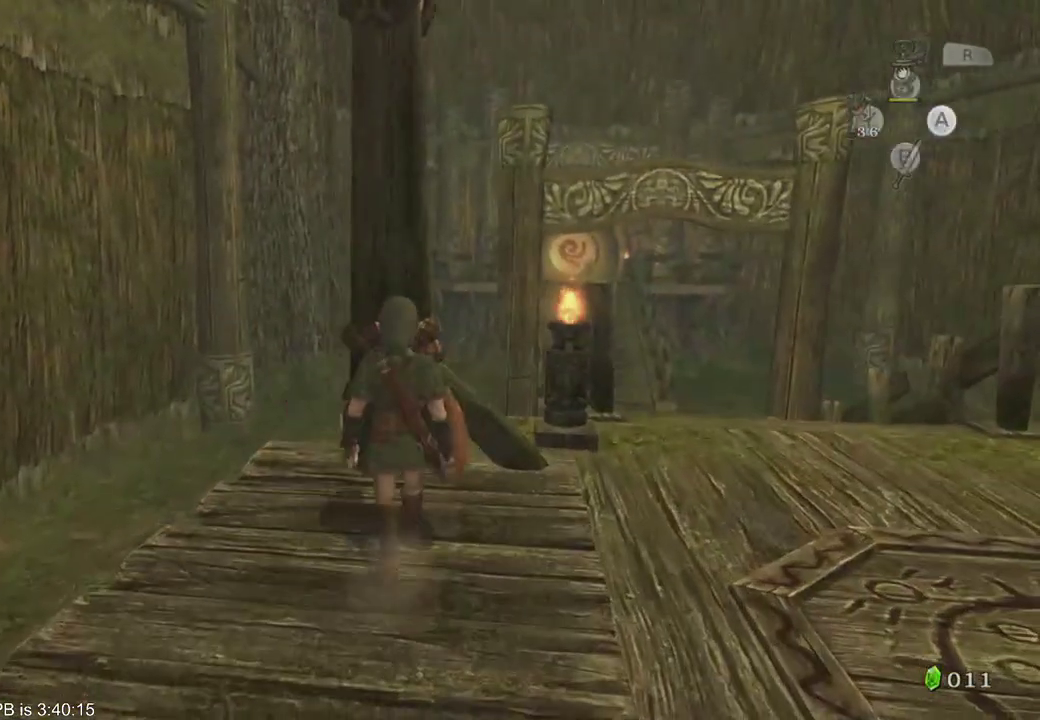
{"dt_ms": 500, "buttons": [], "left_stick": "center", "right_stick": "center", "events": []}
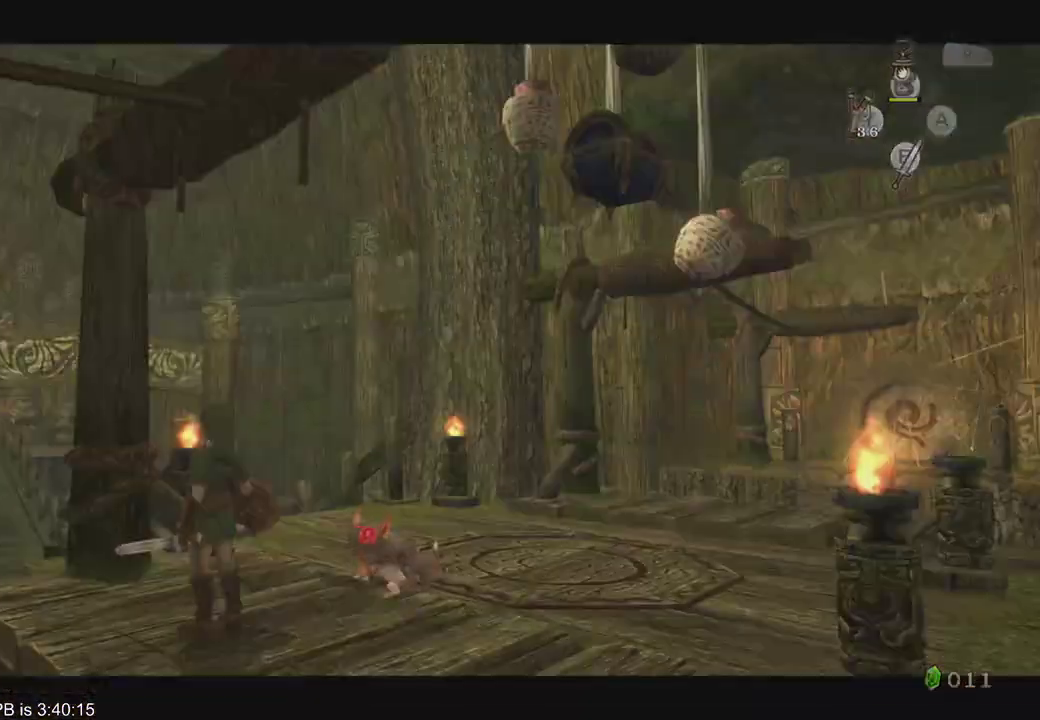
{"dt_ms": 500, "buttons": [], "left_stick": "center", "right_stick": "center", "events": []}
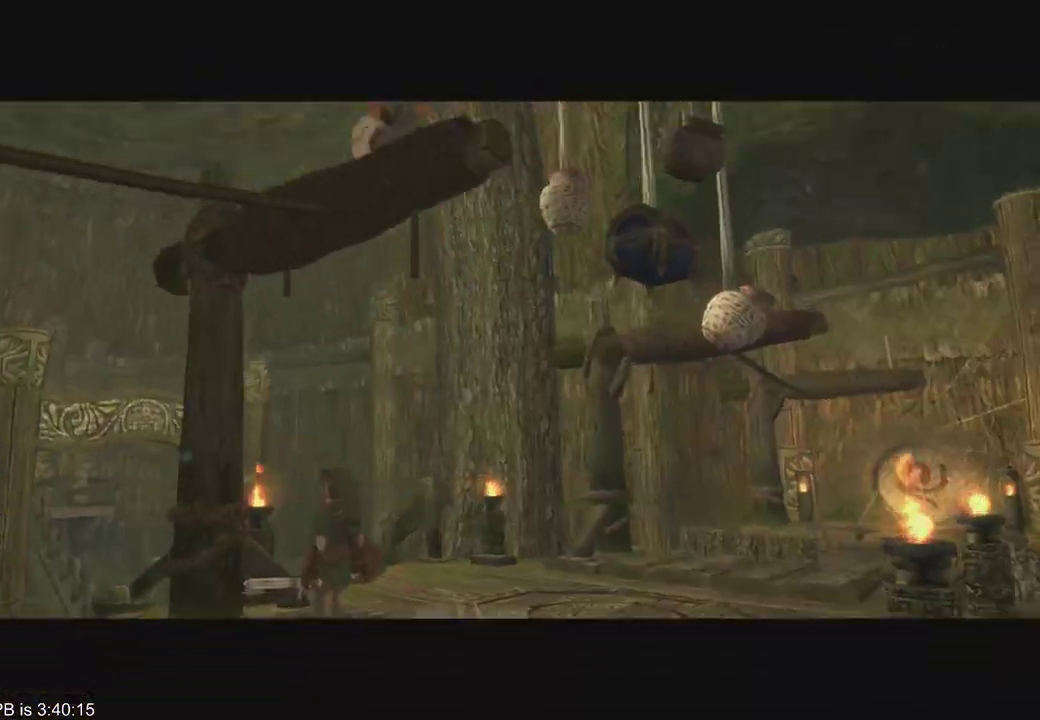
{"dt_ms": 500, "buttons": [], "left_stick": "center", "right_stick": "center", "events": []}
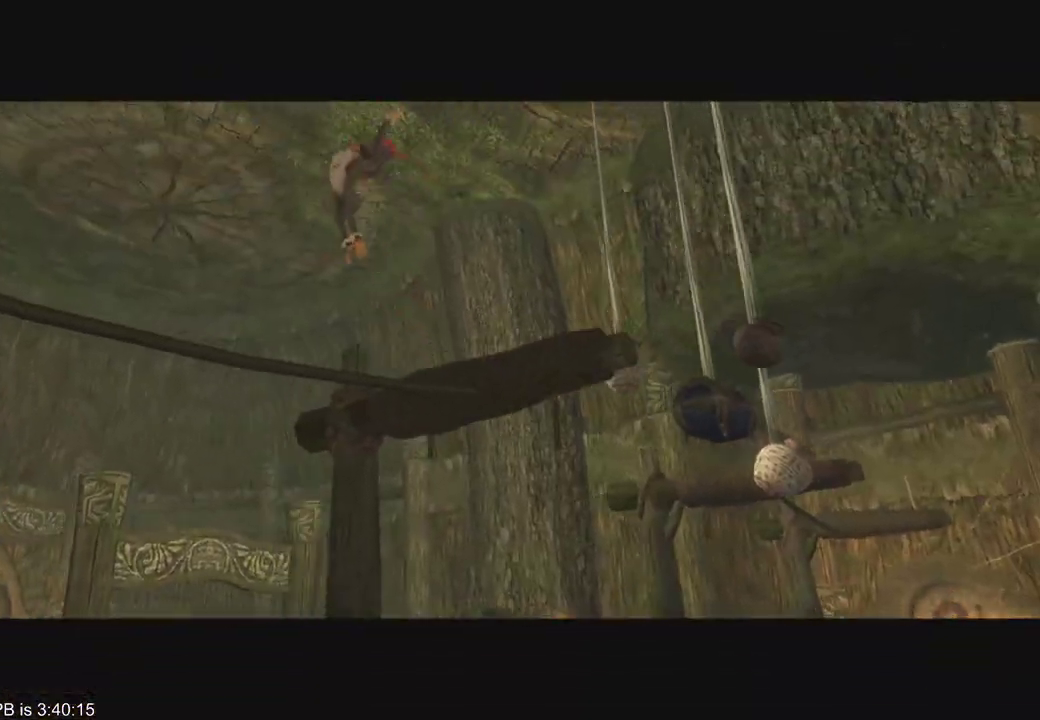
{"dt_ms": 500, "buttons": [], "left_stick": "up", "right_stick": "center", "events": [[300, "left_stick", "up"], [400, "B", "down"], [400, "R2", "down"], [467, "B", "up"], [500, "R2", "up"]]}
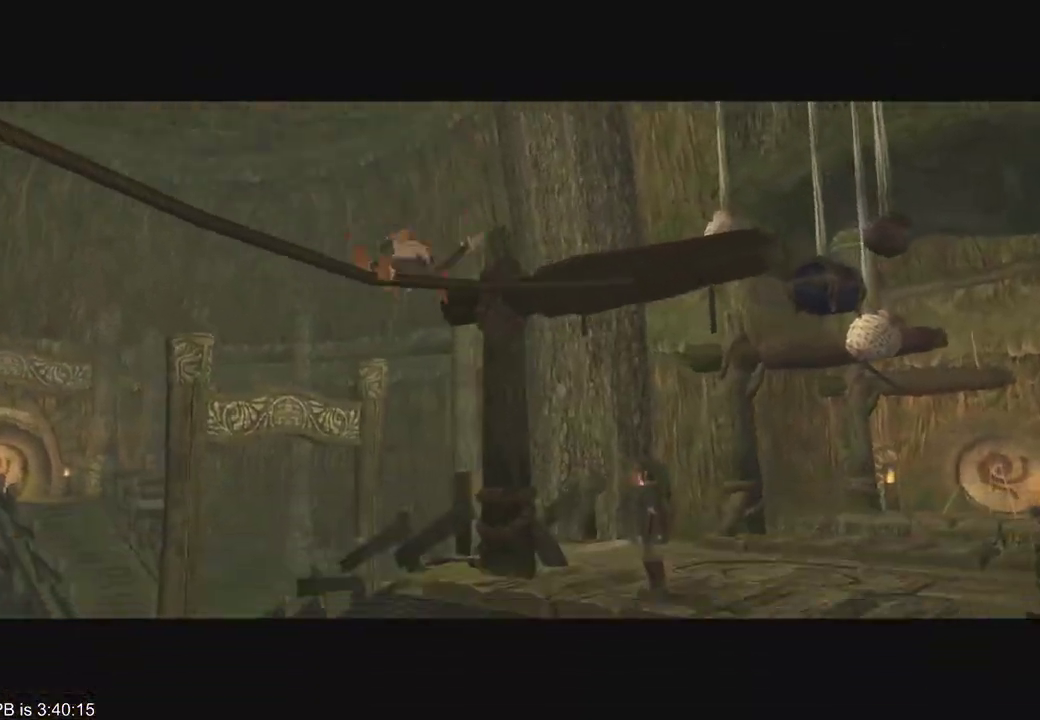
{"dt_ms": 1000, "buttons": [], "left_stick": "up", "right_stick": "center", "events": [[67, "B", "down"], [67, "R2", "down"], [133, "B", "up"], [133, "R2", "up"], [200, "B", "down"], [200, "R2", "down"], [267, "B", "up"], [267, "R2", "up"], [367, "B", "down"], [367, "R2", "down"], [433, "B", "up"], [433, "R2", "up"], [833, "B", "down"], [833, "R2", "down"], [967, "B", "up"], [967, "R2", "up"]]}
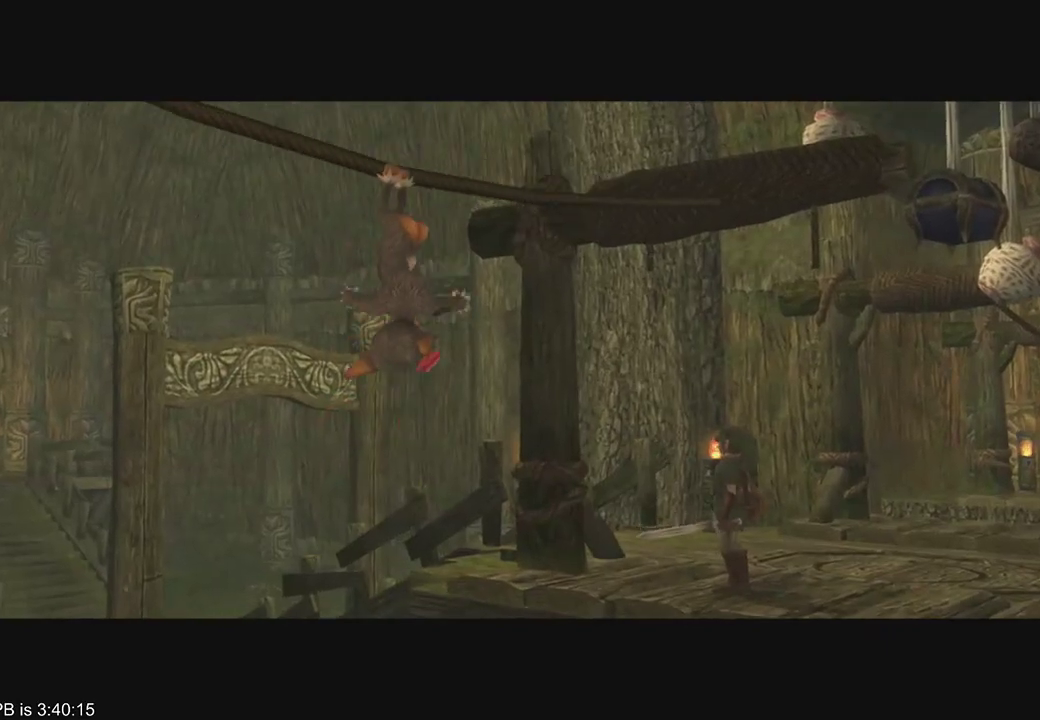
{"dt_ms": 500, "buttons": [], "left_stick": "up", "right_stick": "center", "events": [[67, "B", "down"], [67, "R2", "down"], [133, "B", "up"], [133, "R2", "up"], [200, "R2", "down"], [267, "R2", "up"]]}
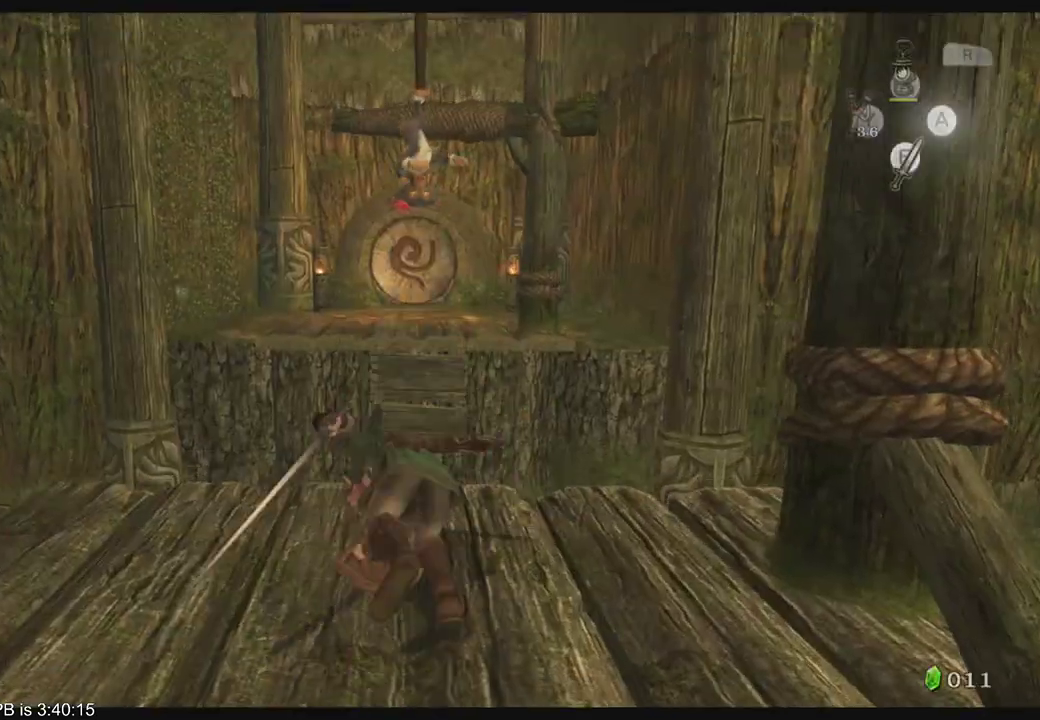
{"dt_ms": 500, "buttons": [], "left_stick": "center", "right_stick": "center", "events": [[333, "left_stick", "center"]]}
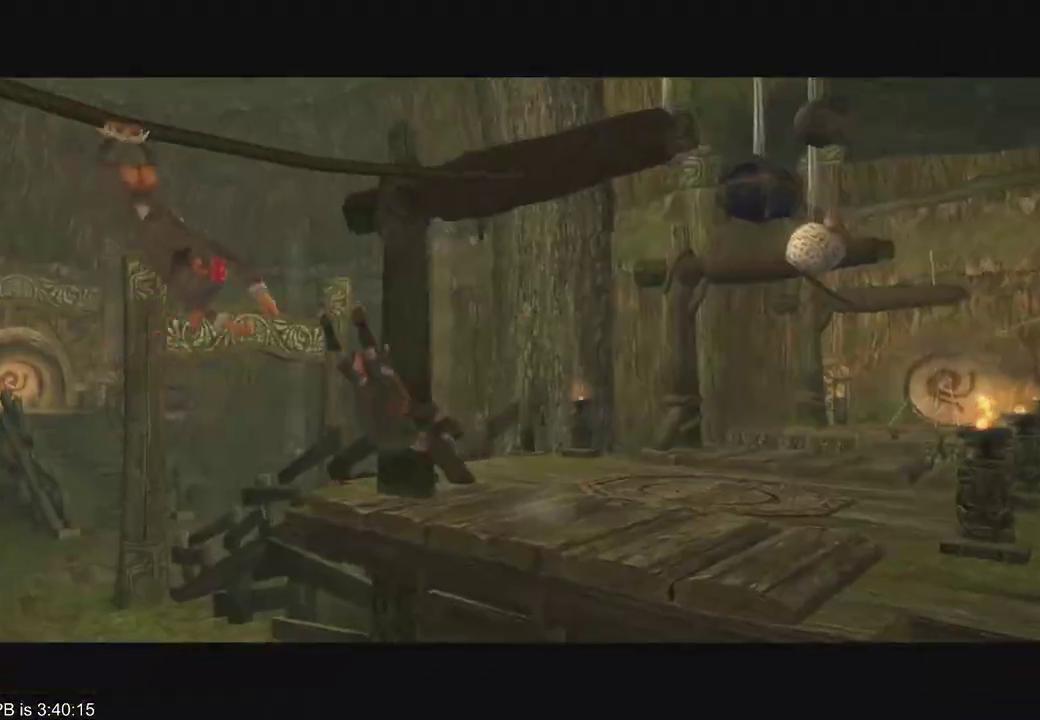
{"dt_ms": 500, "buttons": [], "left_stick": "center", "right_stick": "center", "events": [[333, "B", "down"], [467, "B", "up"]]}
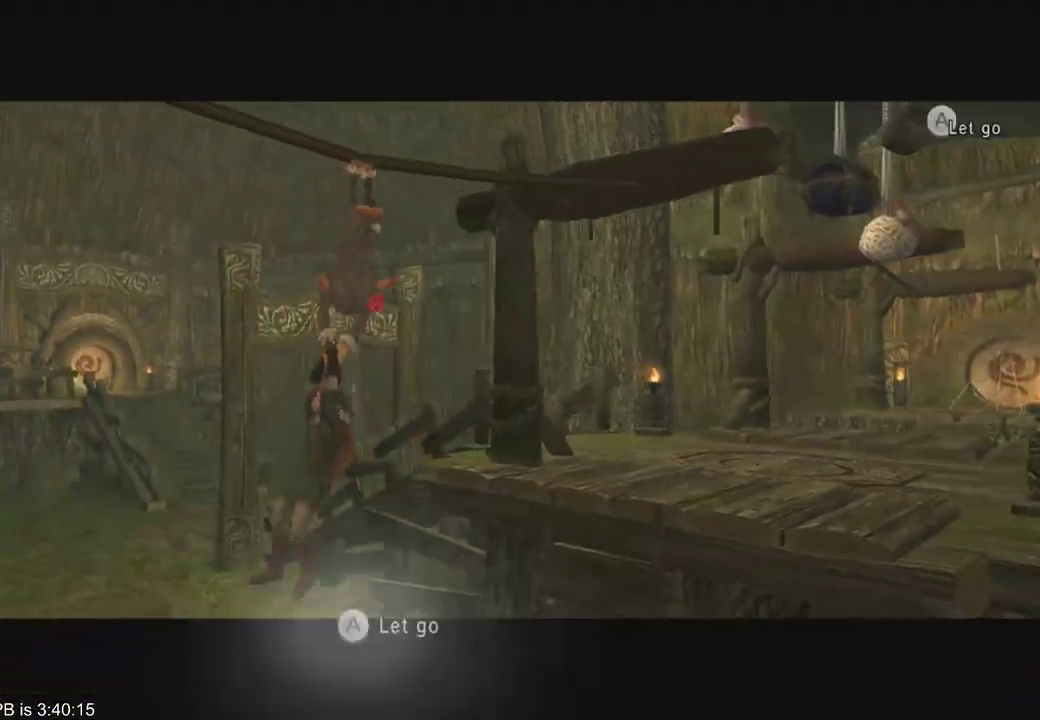
{"dt_ms": 500, "buttons": [], "left_stick": "up", "right_stick": "center", "events": [[67, "left_stick", "up"], [267, "B", "down"], [267, "R2", "down"], [367, "B", "up"], [367, "R2", "up"], [433, "B", "down"], [500, "B", "up"]]}